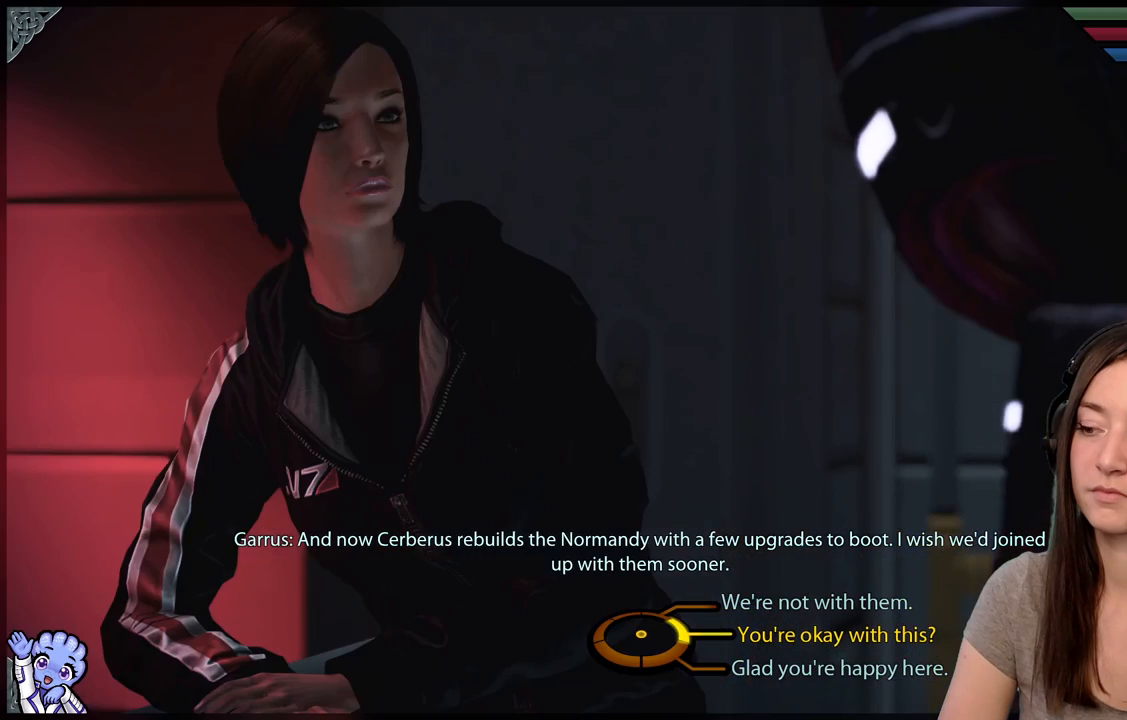
Gameplay with a controller (Xbox layout); each line is a JSON object with the inputs held at the frame after it. "events" lists button and stick changes between this image and that frame as [ms after this image, input, new state], when the widget could be followed in between. Not read: SHARE.
{"buttons": [], "left_stick": "up-right", "right_stick": "center", "events": [[417, "left_stick", "up-right"]]}
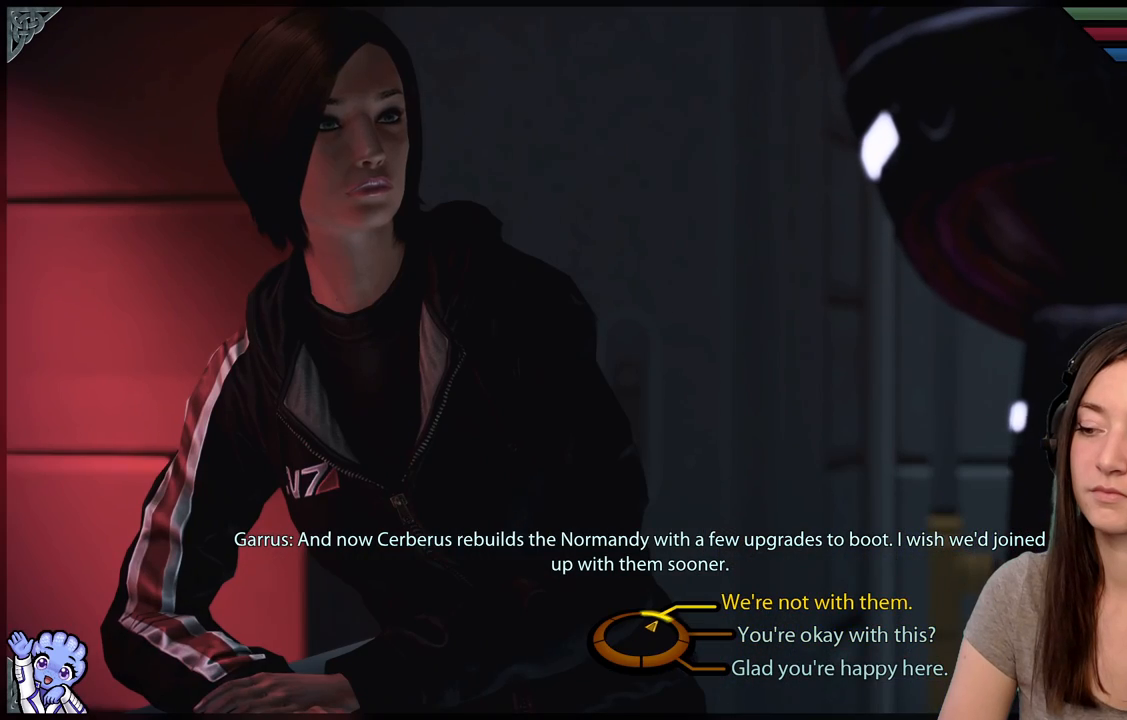
{"buttons": [], "left_stick": "up-right", "right_stick": "center", "events": []}
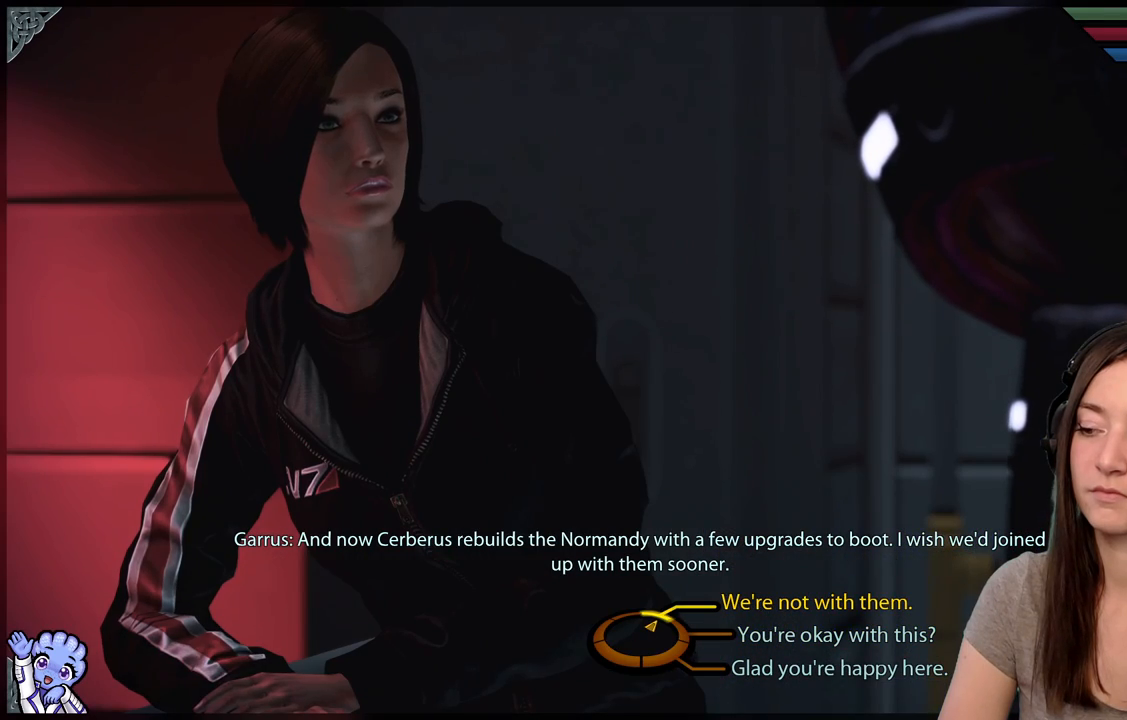
{"buttons": [], "left_stick": "up-right", "right_stick": "center", "events": []}
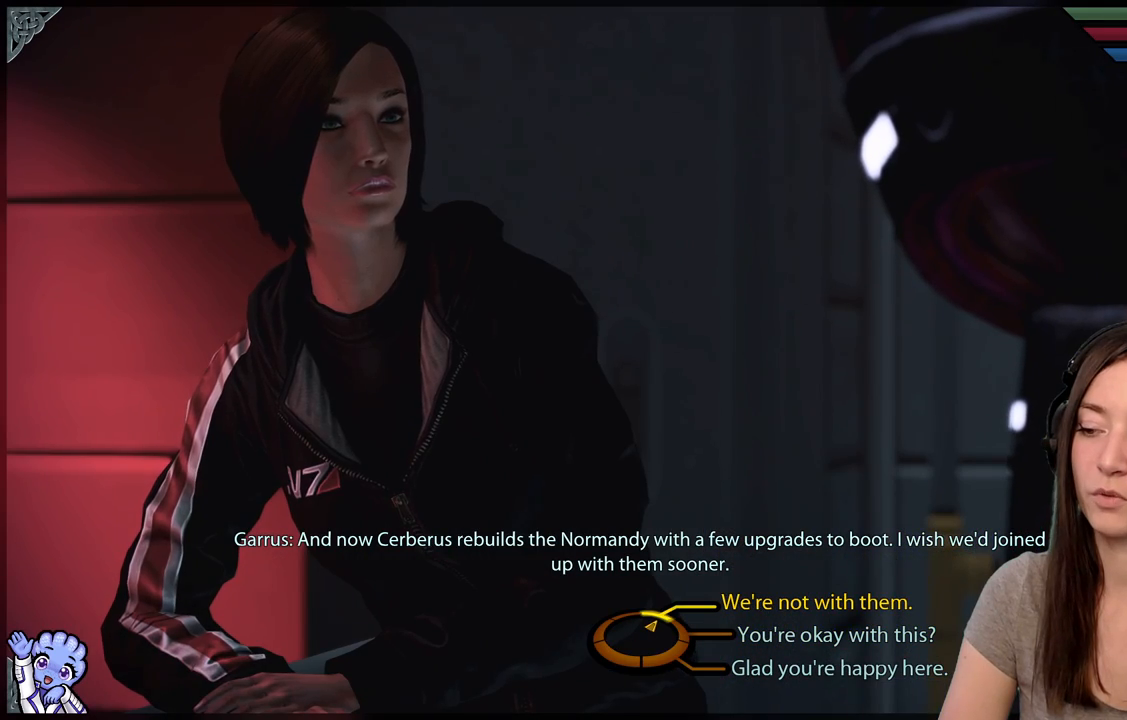
{"buttons": [], "left_stick": "right", "right_stick": "center", "events": [[67, "left_stick", "right"]]}
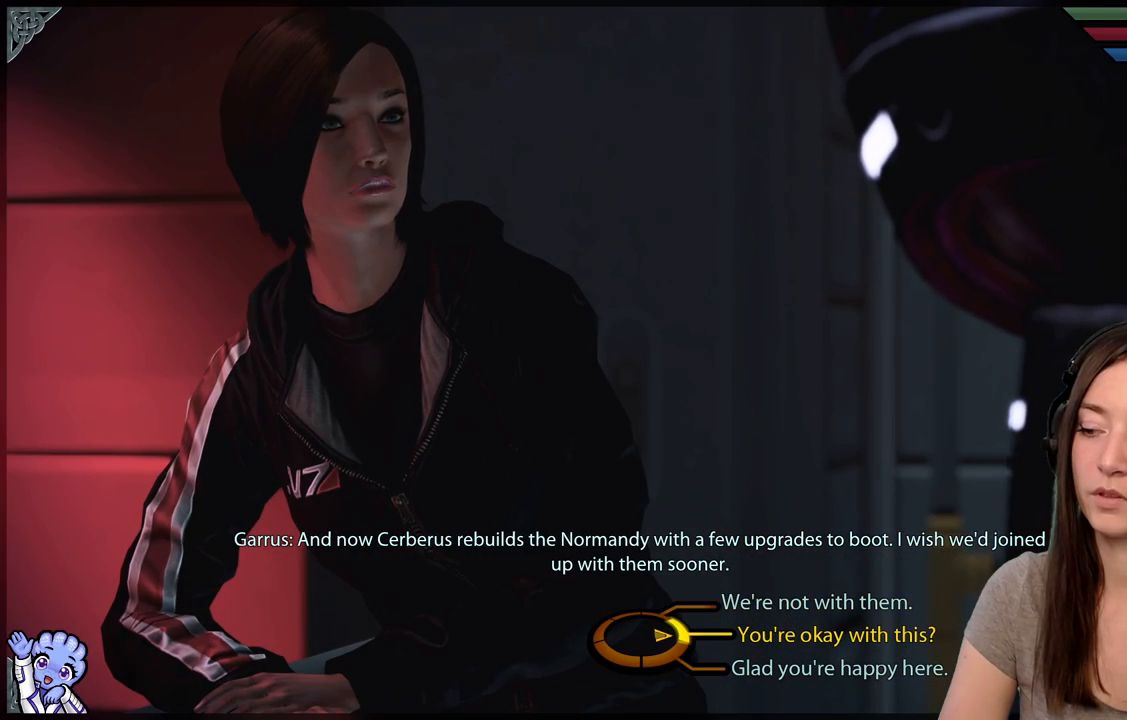
{"buttons": [], "left_stick": "up-right", "right_stick": "center", "events": [[483, "left_stick", "up-right"]]}
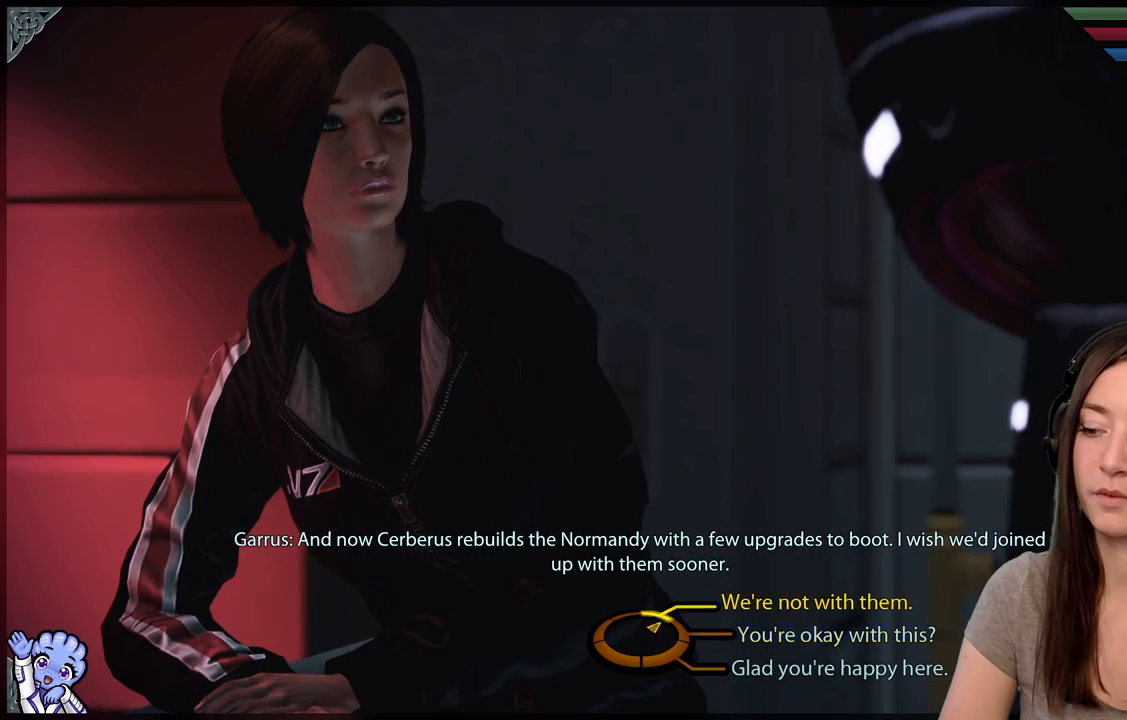
{"buttons": [], "left_stick": "up-right", "right_stick": "center", "events": [[333, "A", "down"], [450, "A", "up"]]}
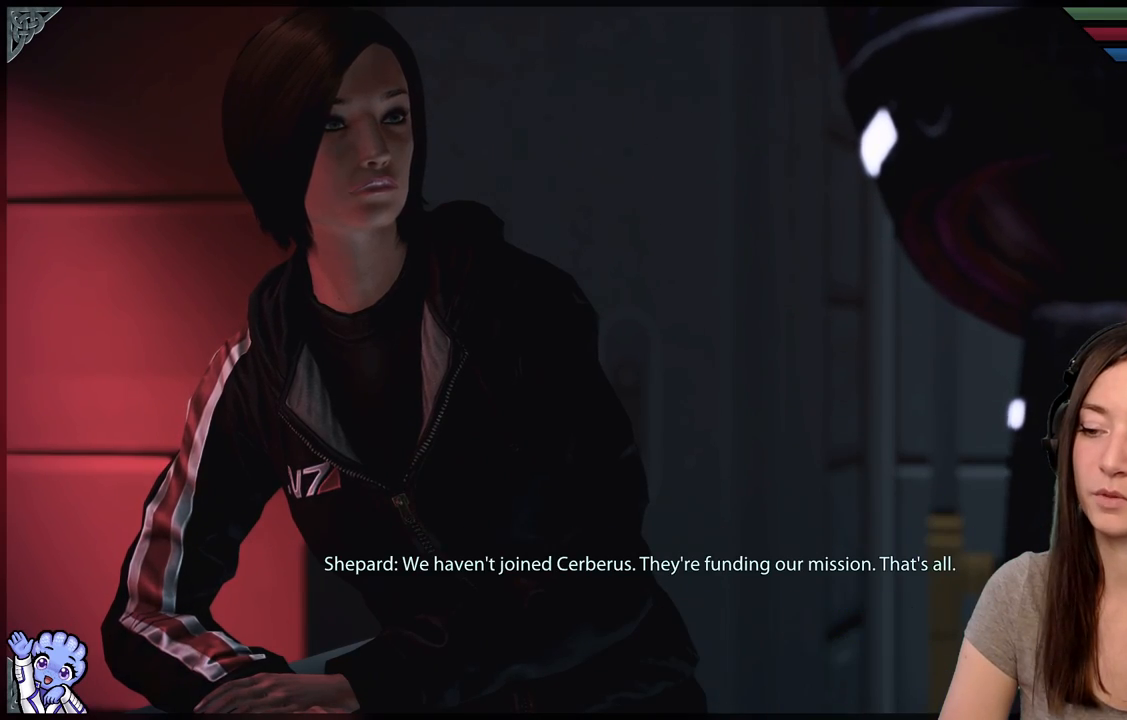
{"buttons": [], "left_stick": "center", "right_stick": "center", "events": [[67, "left_stick", "center"]]}